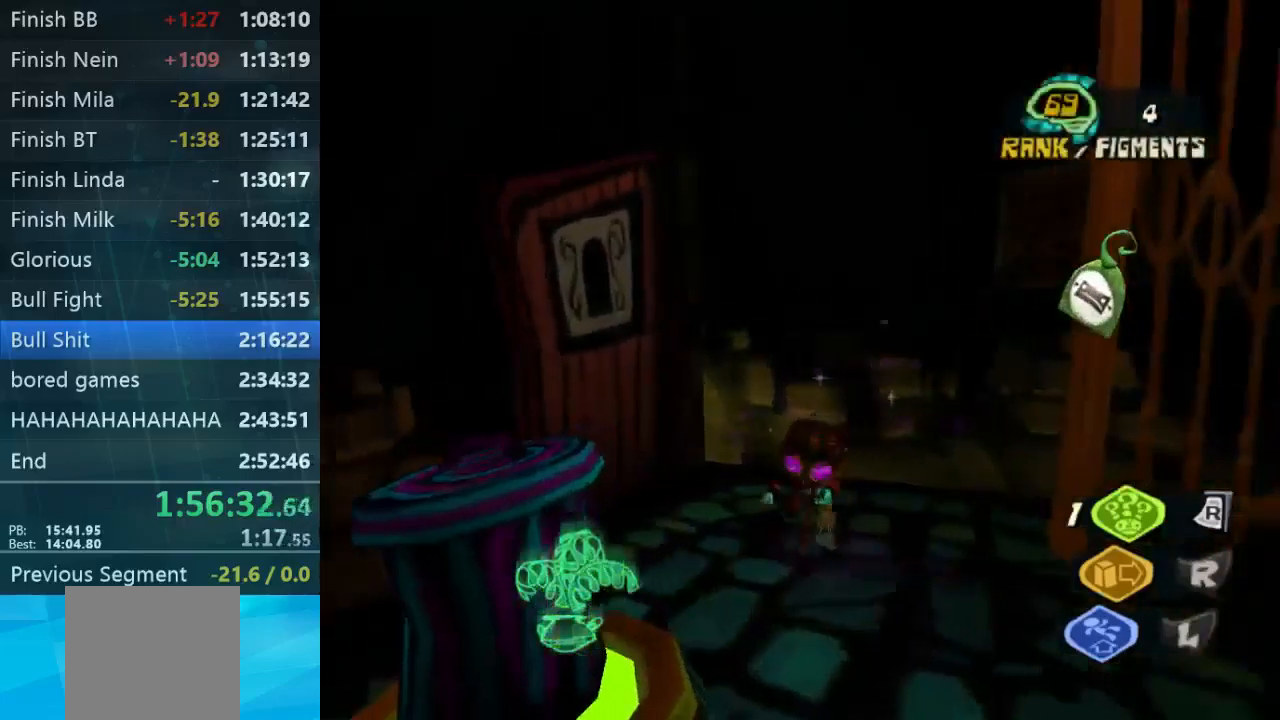
Gameplay with a controller (Xbox layout); each line is a JSON object with the inputs held at the frame after it. "events" lists button and stick changes between this image and that frame as [ms after this image, input, new state], when the widget could be followed in between. Not read: L3 R3.
{"buttons": [], "left_stick": "down-right", "right_stick": "center", "events": [[100, "left_stick", "down"], [267, "left_stick", "down-right"]]}
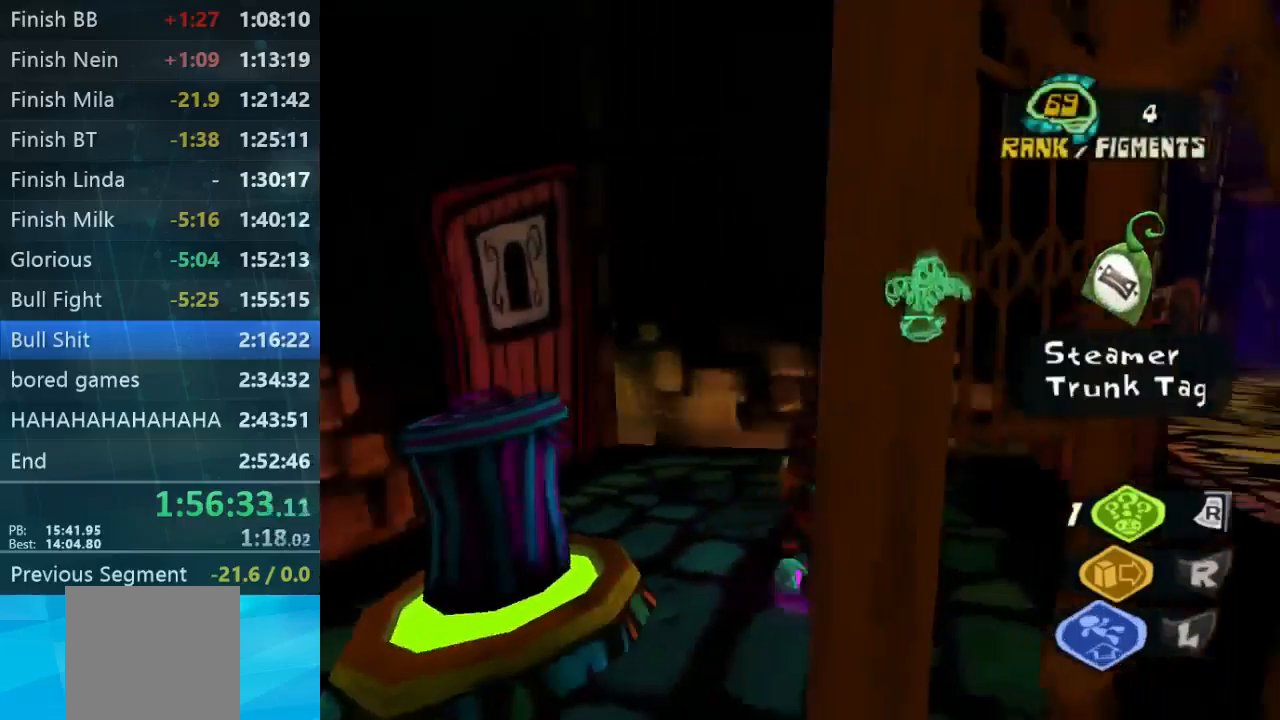
{"buttons": [], "left_stick": "right", "right_stick": "center", "events": [[67, "left_stick", "right"], [100, "right_stick", "down-right"], [433, "right_stick", "center"]]}
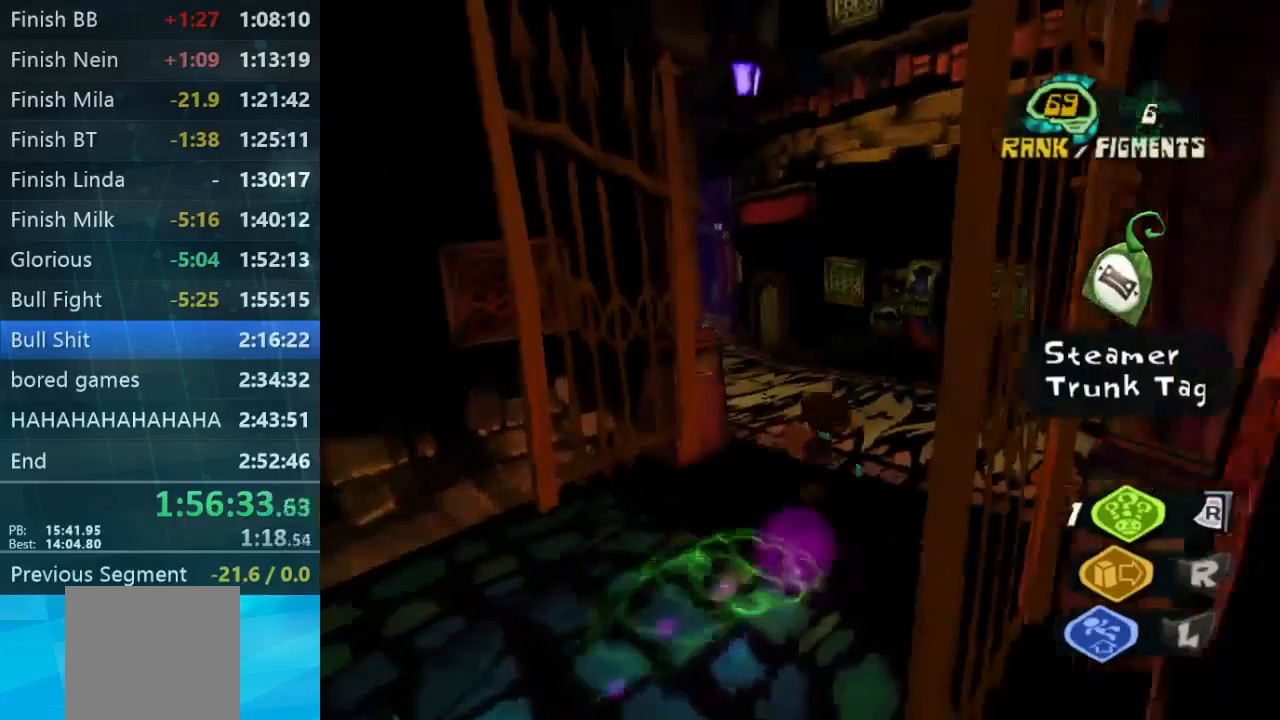
{"buttons": [], "left_stick": "up-left", "right_stick": "center", "events": [[67, "left_stick", "up-right"], [200, "left_stick", "up"], [300, "left_stick", "up-left"]]}
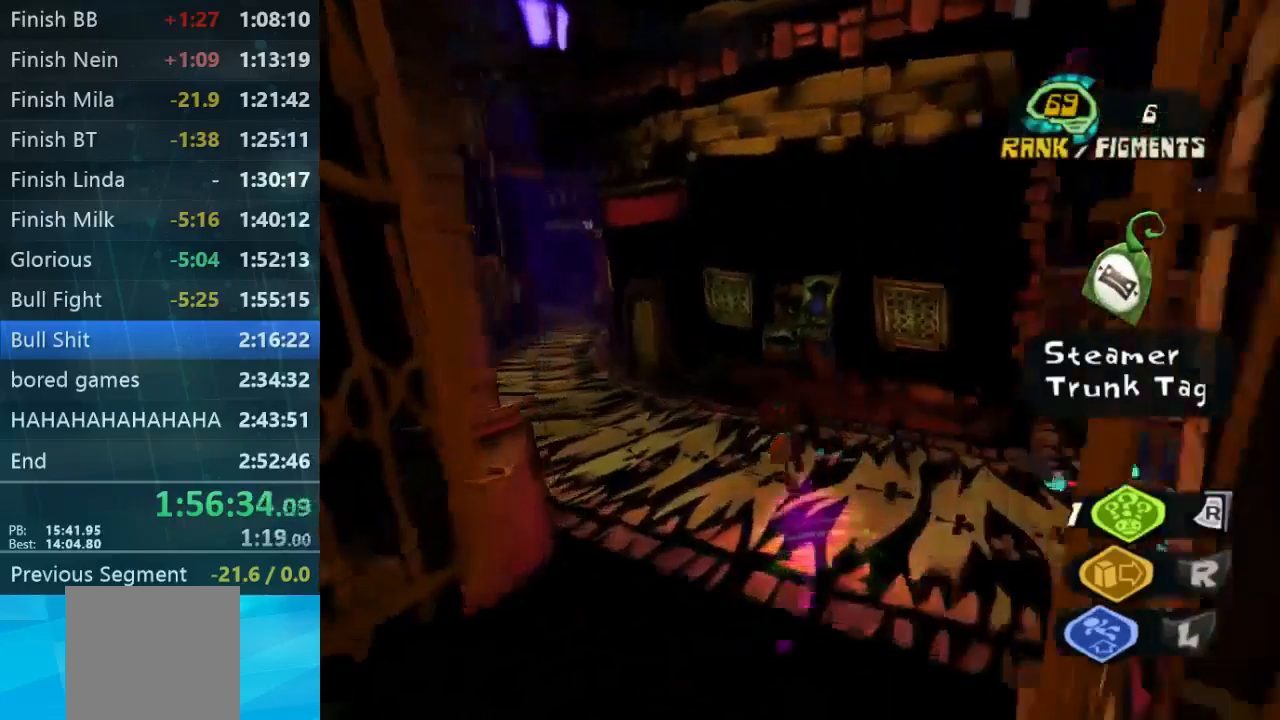
{"buttons": [], "left_stick": "up-right", "right_stick": "center", "events": [[33, "right_stick", "left"], [200, "right_stick", "center"], [367, "left_stick", "up-right"]]}
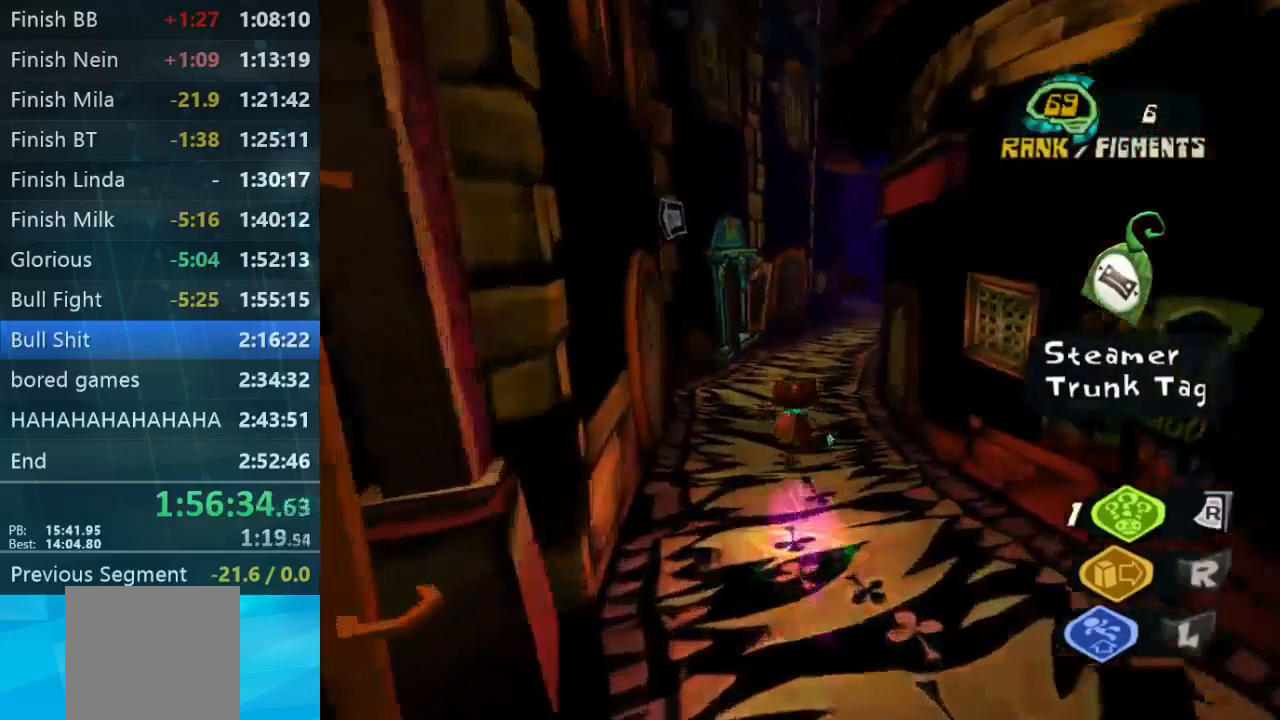
{"buttons": [], "left_stick": "up", "right_stick": "right", "events": [[33, "left_stick", "up"], [500, "right_stick", "right"]]}
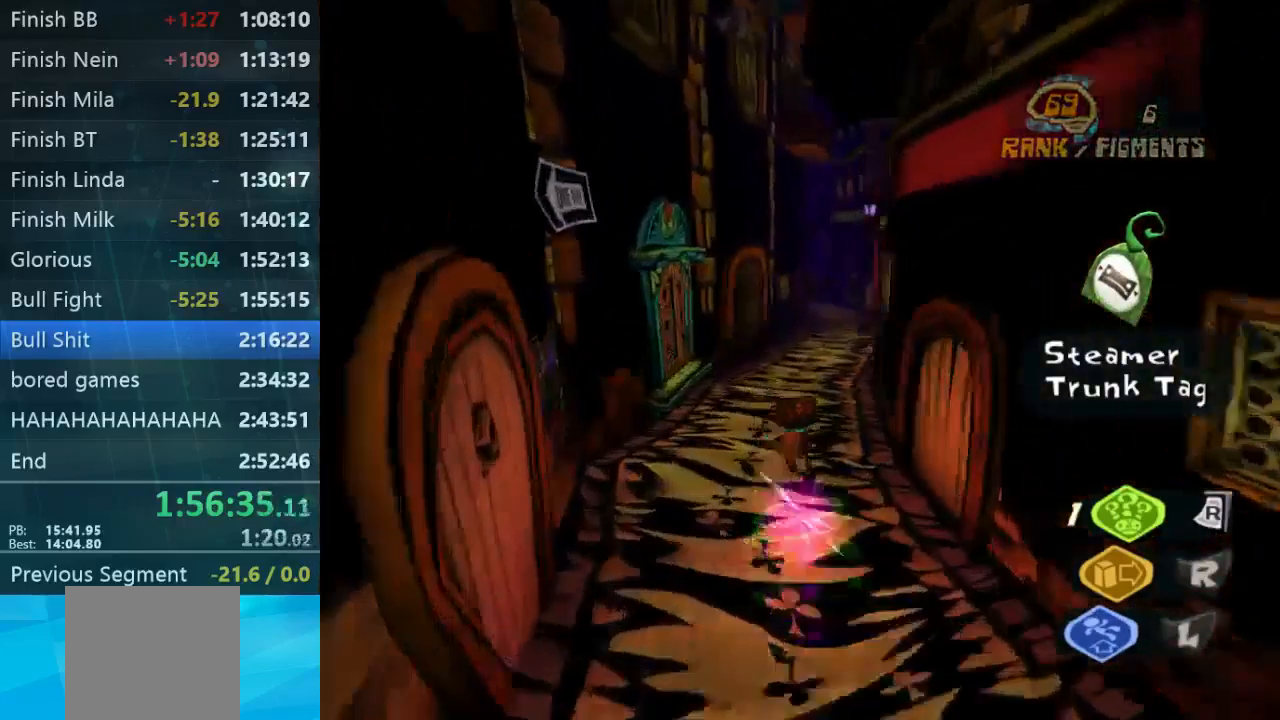
{"buttons": [], "left_stick": "up", "right_stick": "down-right", "events": [[200, "left_stick", "up-right"], [200, "right_stick", "center"], [333, "left_stick", "up"], [333, "right_stick", "down-right"]]}
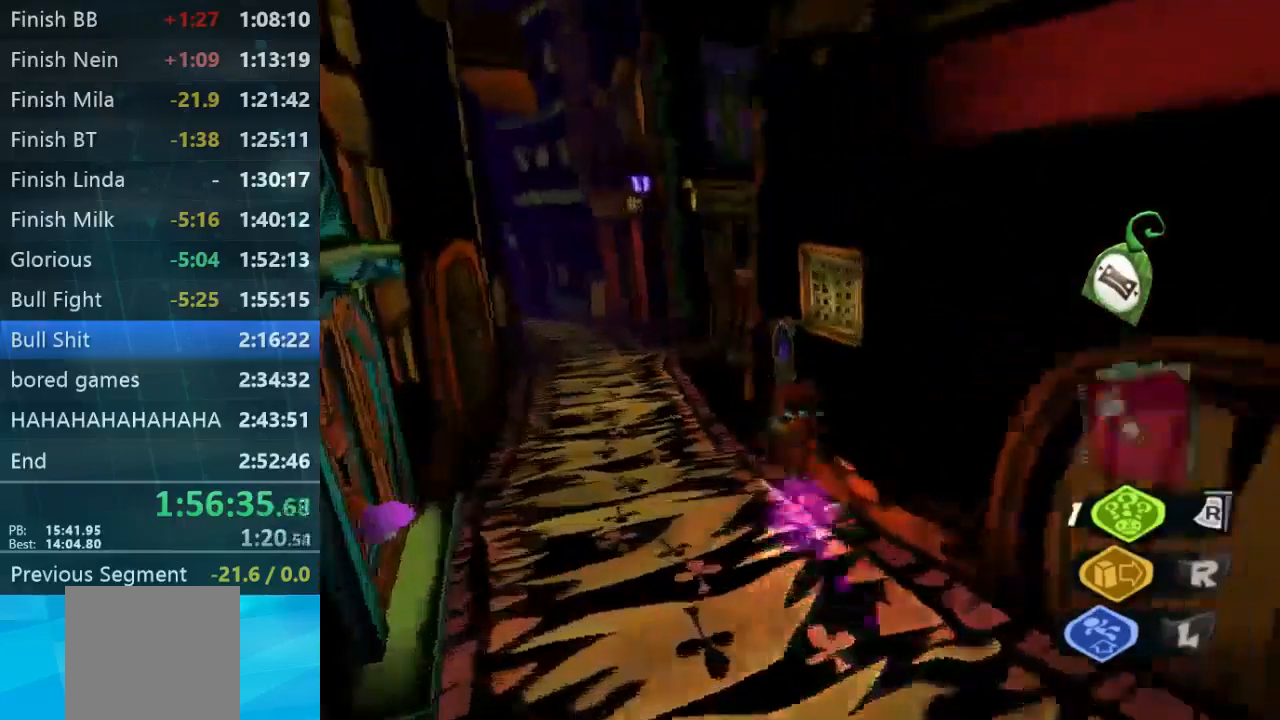
{"buttons": [], "left_stick": "up", "right_stick": "down-right", "events": [[100, "left_stick", "up-left"], [300, "left_stick", "up"]]}
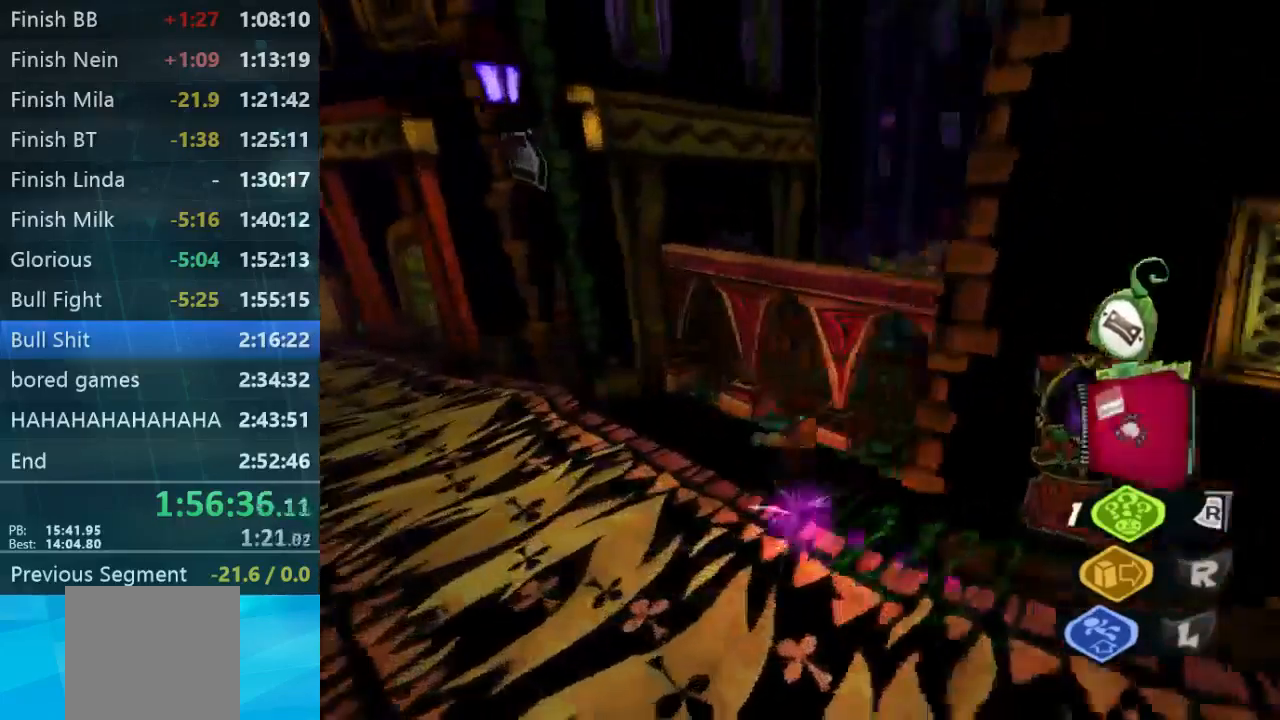
{"buttons": [], "left_stick": "right", "right_stick": "down-right", "events": [[100, "left_stick", "right"], [100, "right_stick", "center"], [433, "right_stick", "down-right"]]}
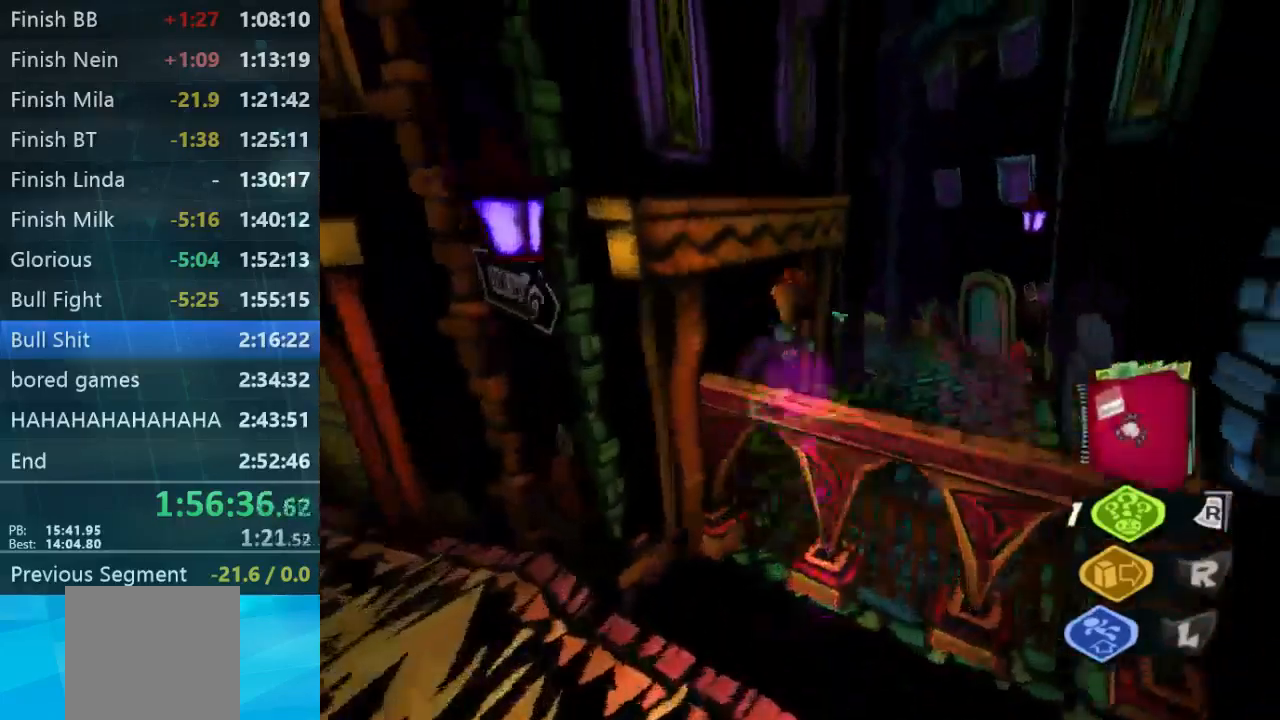
{"buttons": ["L2"], "left_stick": "up-left", "right_stick": "center", "events": [[333, "left_stick", "up-right"], [433, "L2", "down"], [466, "right_stick", "center"], [533, "left_stick", "up-left"]]}
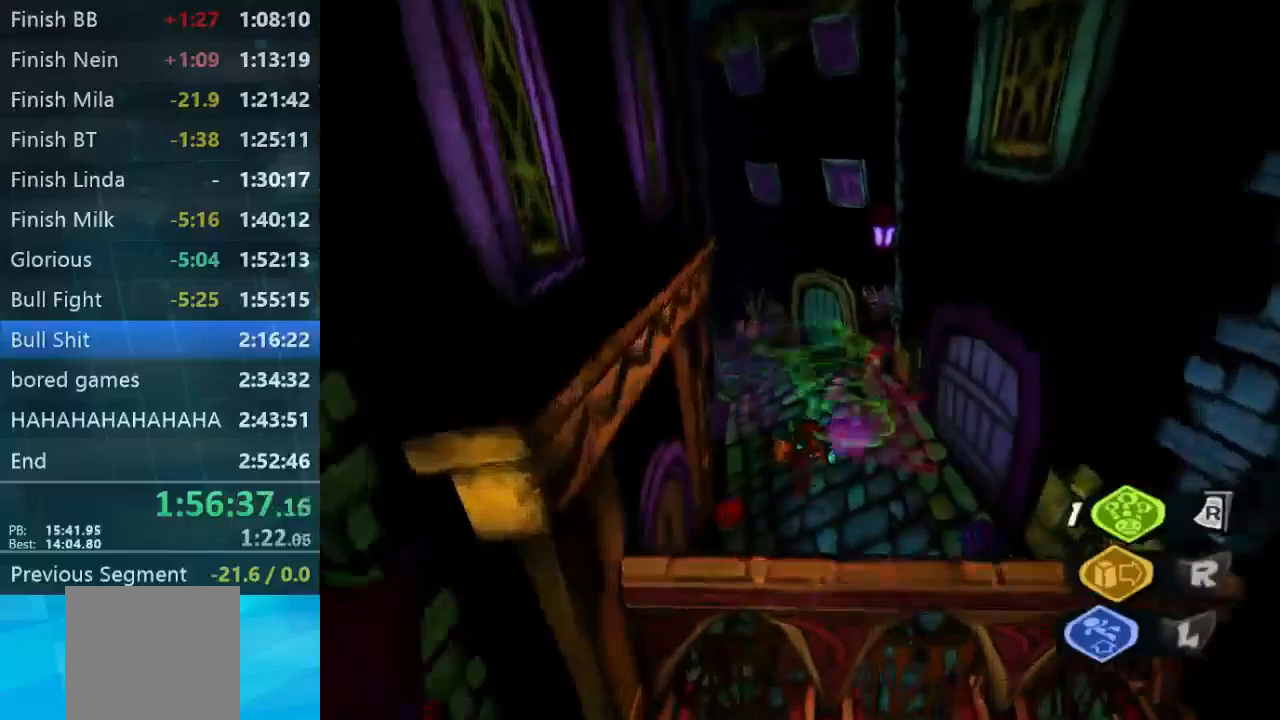
{"buttons": [], "left_stick": "up-right", "right_stick": "center", "events": [[33, "L2", "up"], [33, "left_stick", "down-left"], [167, "left_stick", "right"], [233, "left_stick", "up-right"]]}
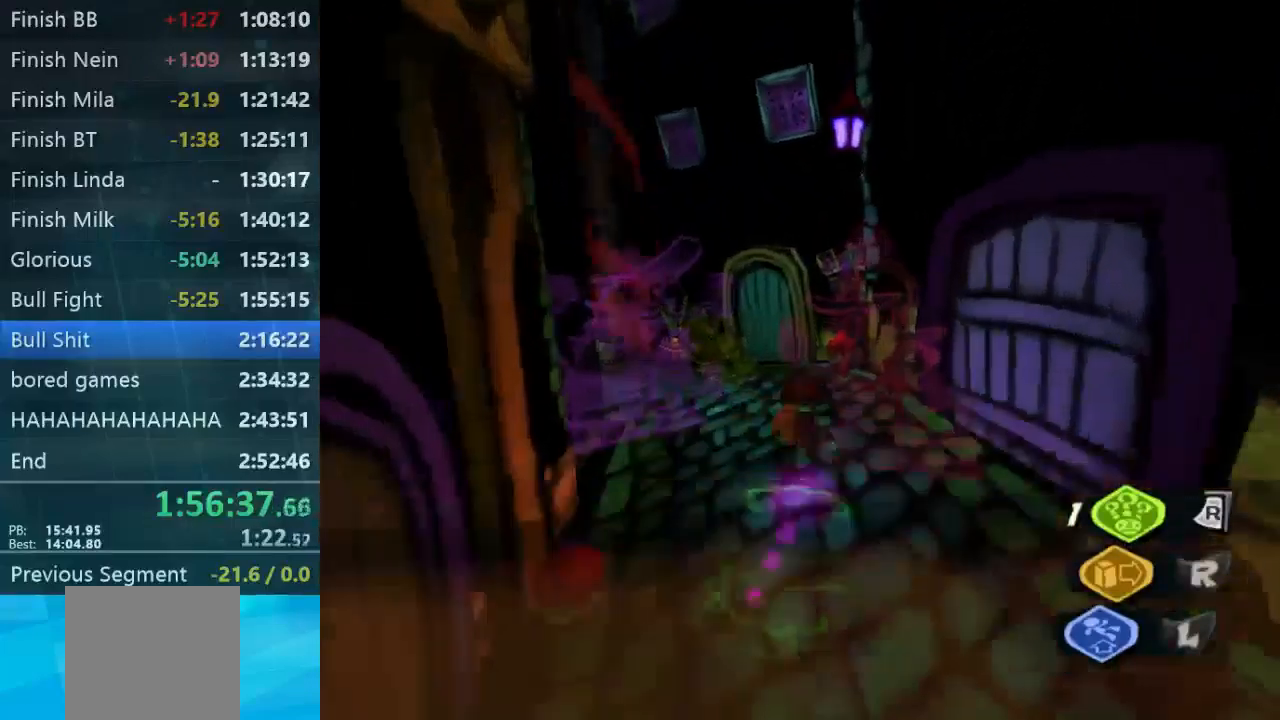
{"buttons": [], "left_stick": "down-left", "right_stick": "left", "events": [[133, "left_stick", "up-left"], [133, "right_stick", "left"], [300, "left_stick", "left"], [400, "left_stick", "down-left"]]}
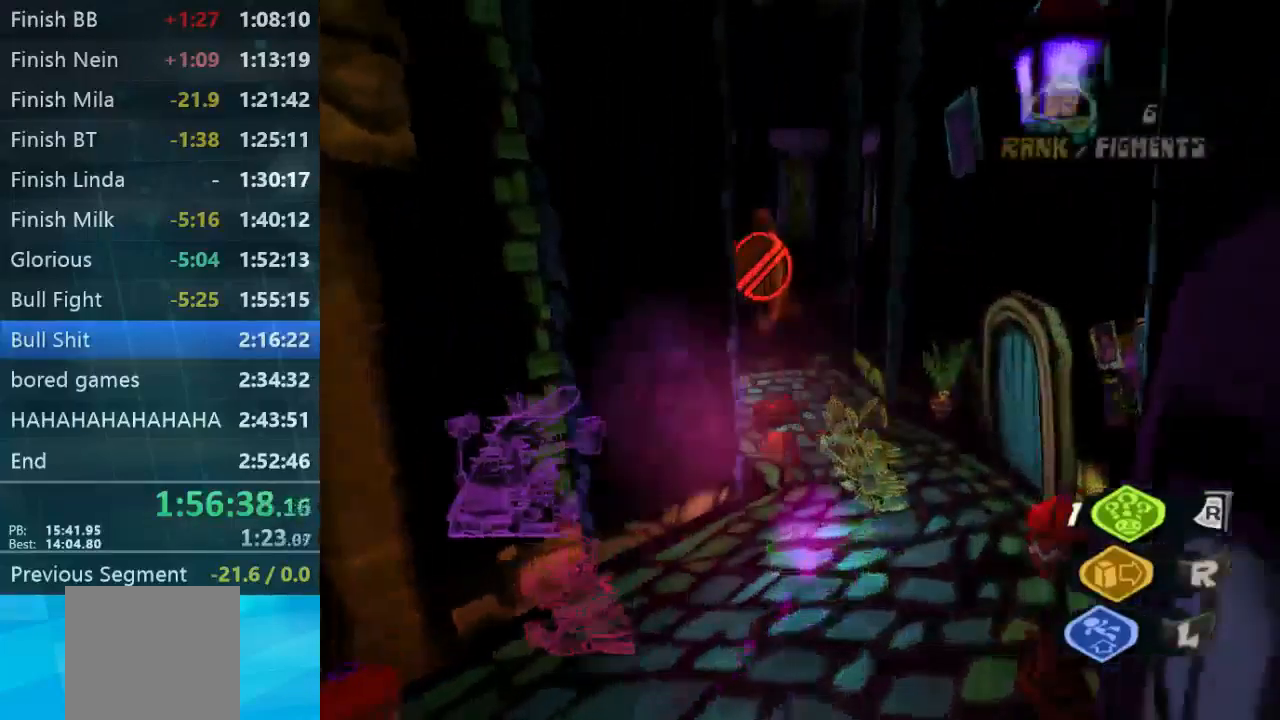
{"buttons": [], "left_stick": "down-right", "right_stick": "center", "events": [[67, "right_stick", "center"], [200, "left_stick", "down-right"]]}
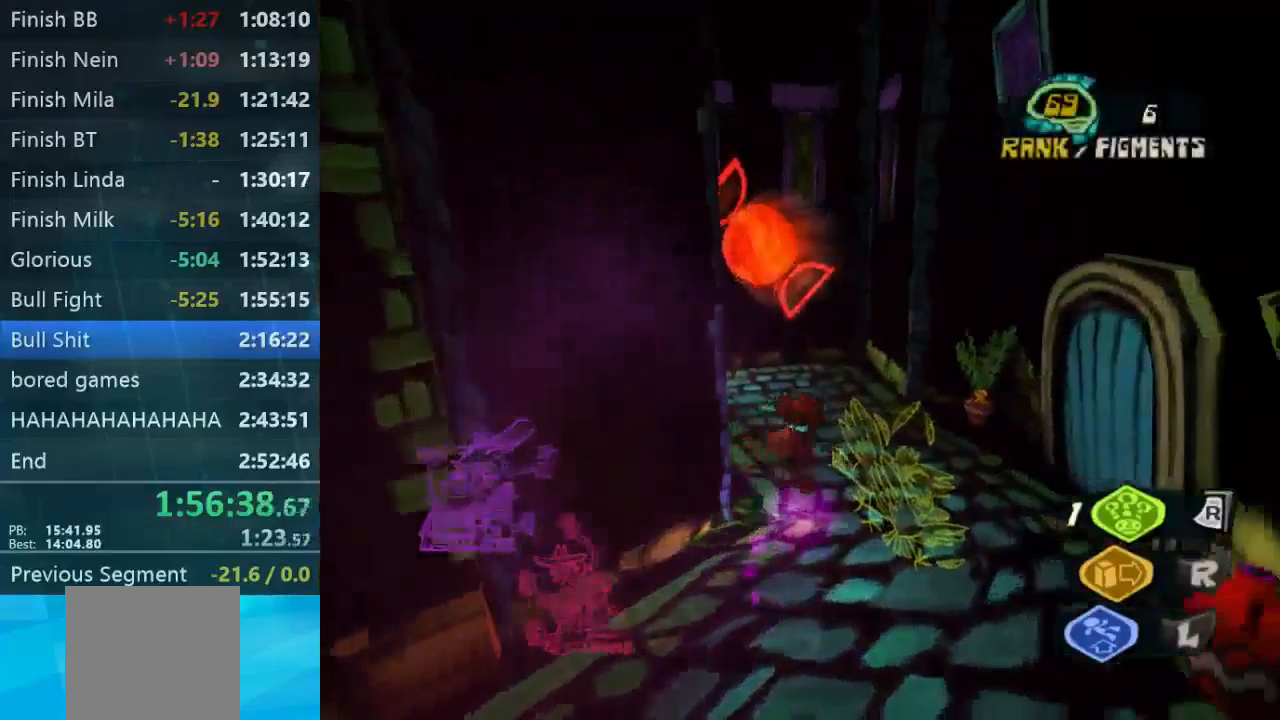
{"buttons": [], "left_stick": "up", "right_stick": "left", "events": [[200, "right_stick", "left"], [367, "left_stick", "up"]]}
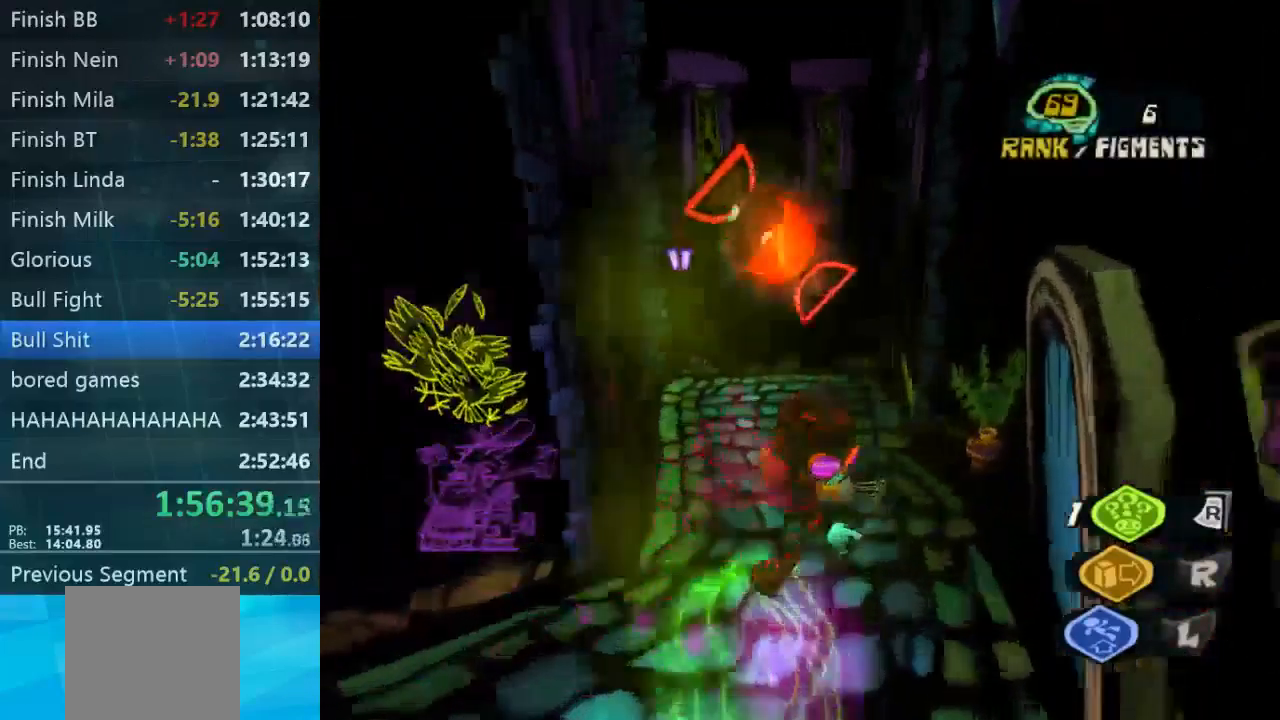
{"buttons": [], "left_stick": "down", "right_stick": "right", "events": [[267, "right_stick", "right"], [367, "left_stick", "down-left"], [467, "left_stick", "down"]]}
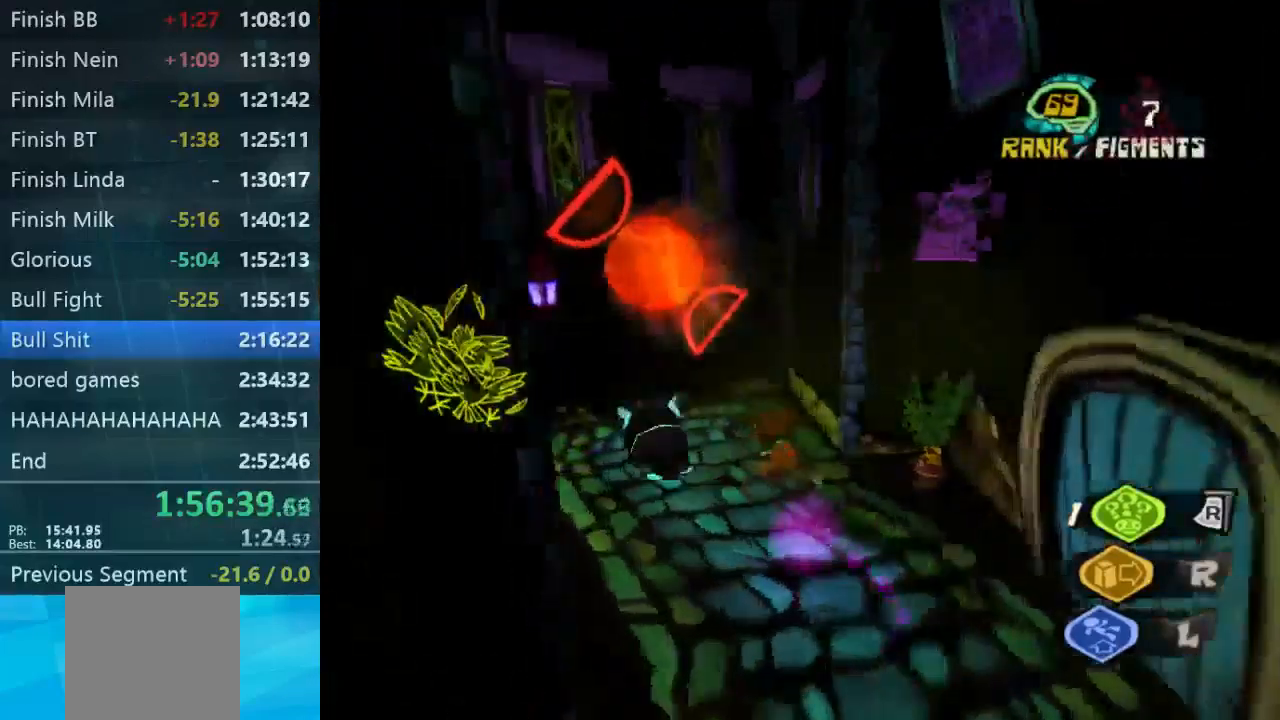
{"buttons": [], "left_stick": "down", "right_stick": "left", "events": [[100, "right_stick", "down-left"], [167, "right_stick", "left"]]}
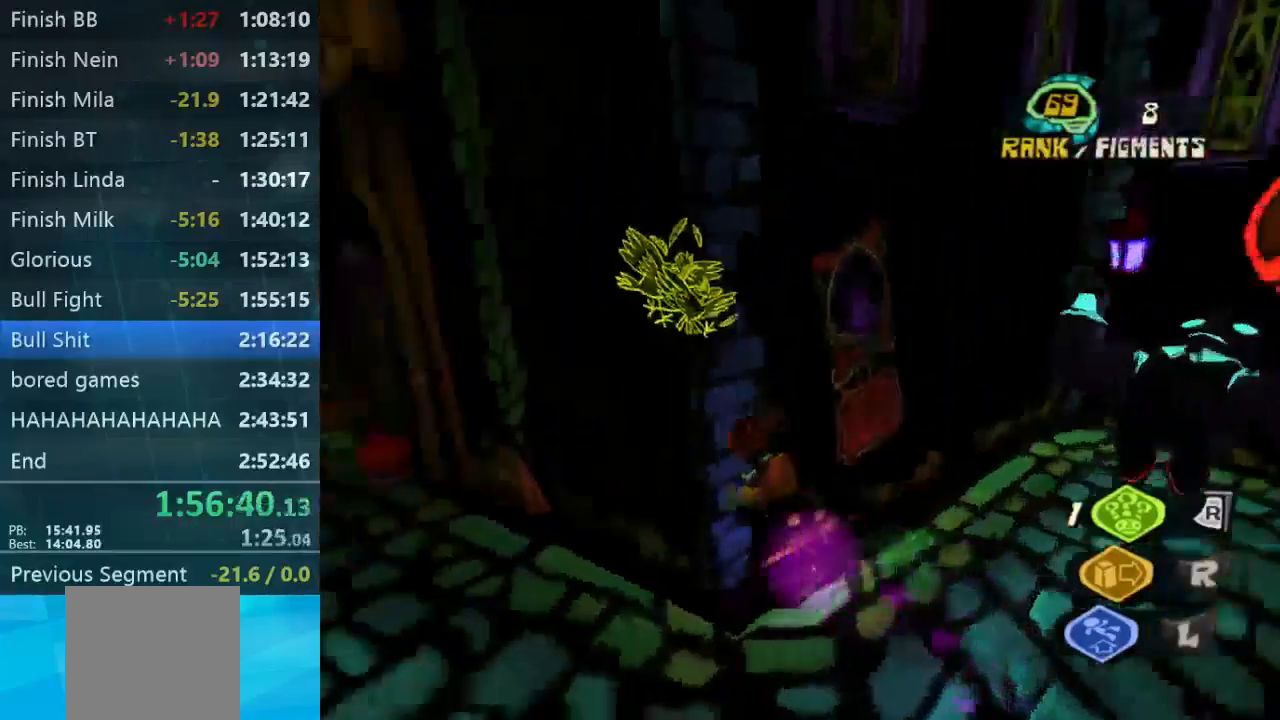
{"buttons": [], "left_stick": "up", "right_stick": "center", "events": [[133, "left_stick", "down-left"], [233, "left_stick", "up-left"], [367, "left_stick", "up"], [400, "right_stick", "center"]]}
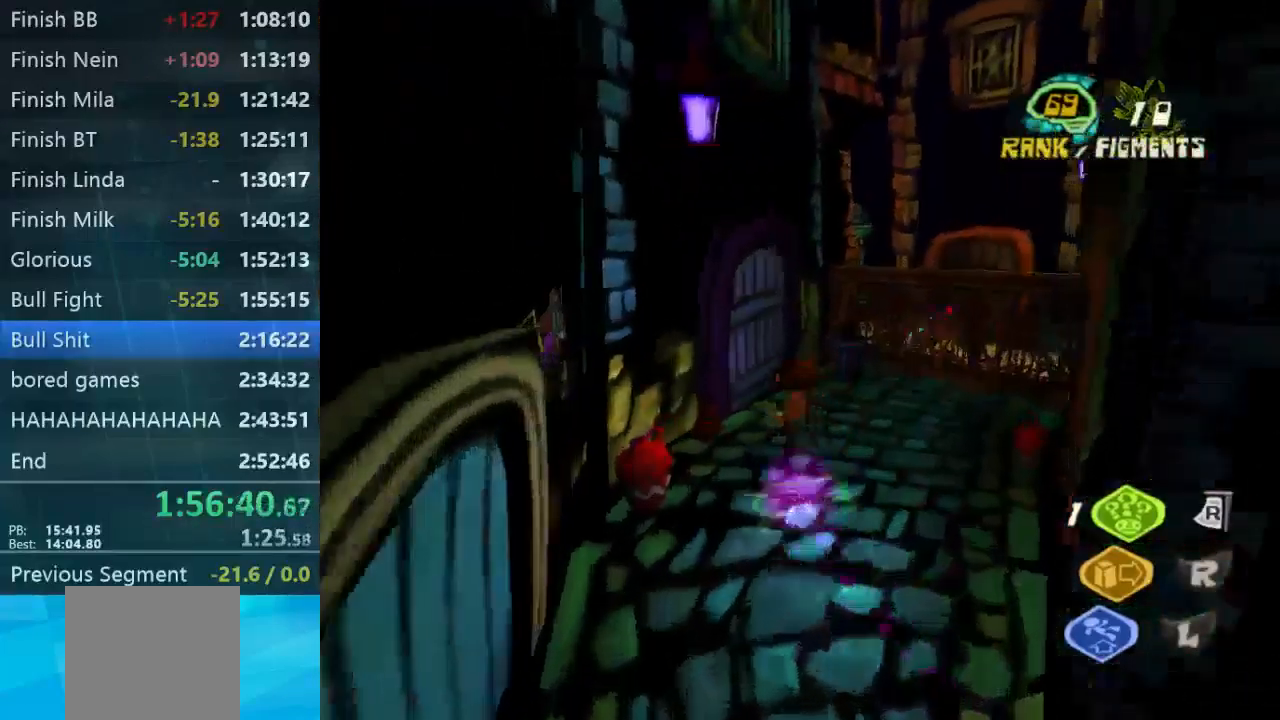
{"buttons": [], "left_stick": "up-right", "right_stick": "center", "events": [[167, "left_stick", "up-right"]]}
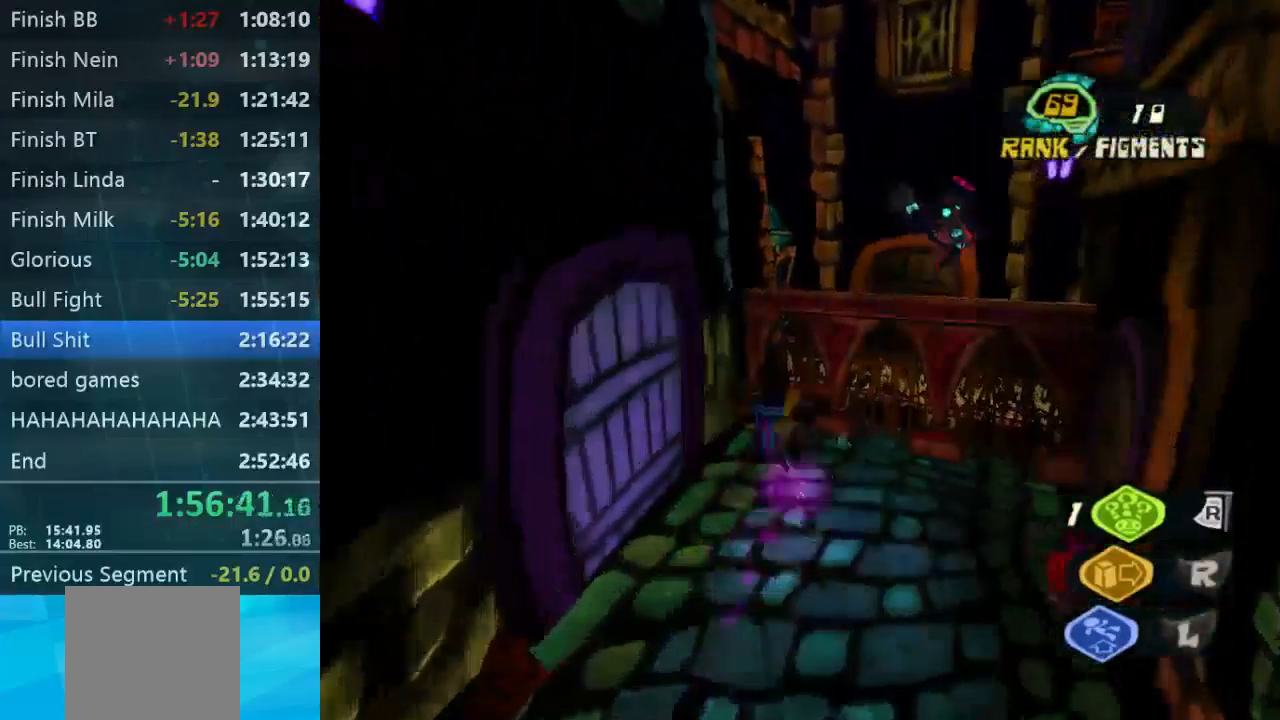
{"buttons": [], "left_stick": "up-right", "right_stick": "down-right", "events": [[267, "left_stick", "up"], [433, "left_stick", "up-right"], [433, "right_stick", "down-right"]]}
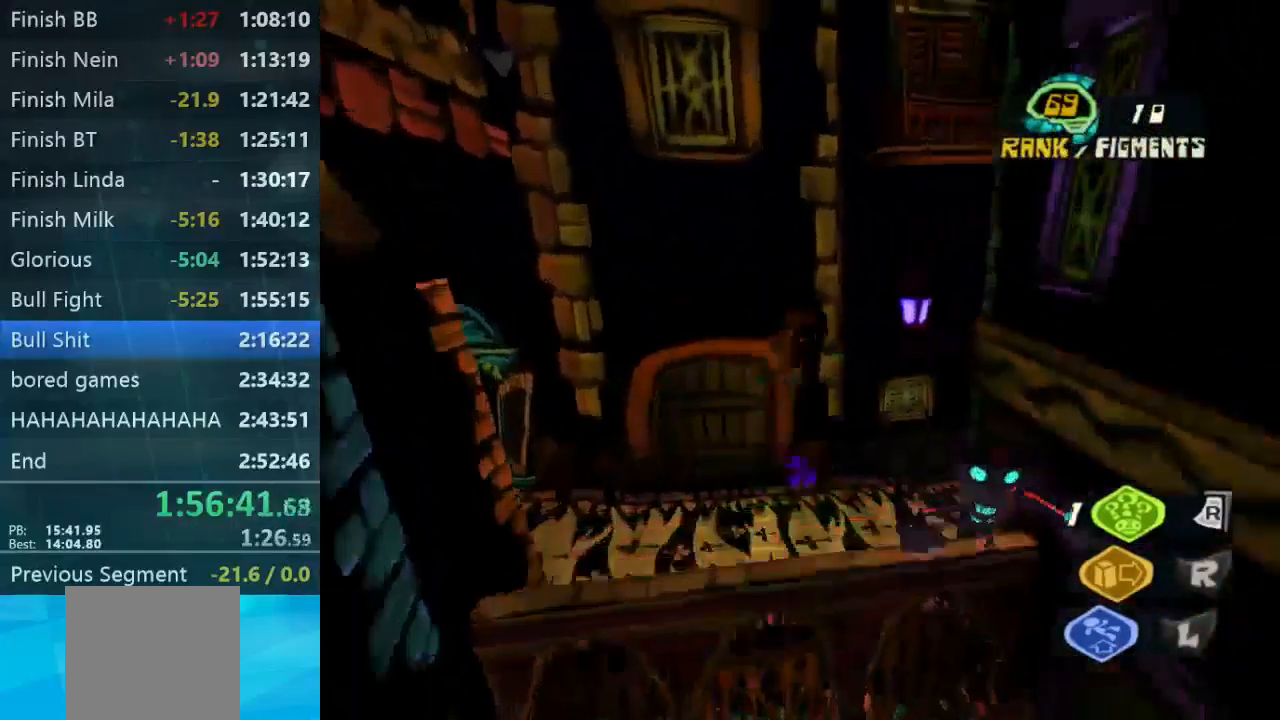
{"buttons": [], "left_stick": "up-right", "right_stick": "down-right", "events": [[267, "L2", "down"], [500, "L2", "up"]]}
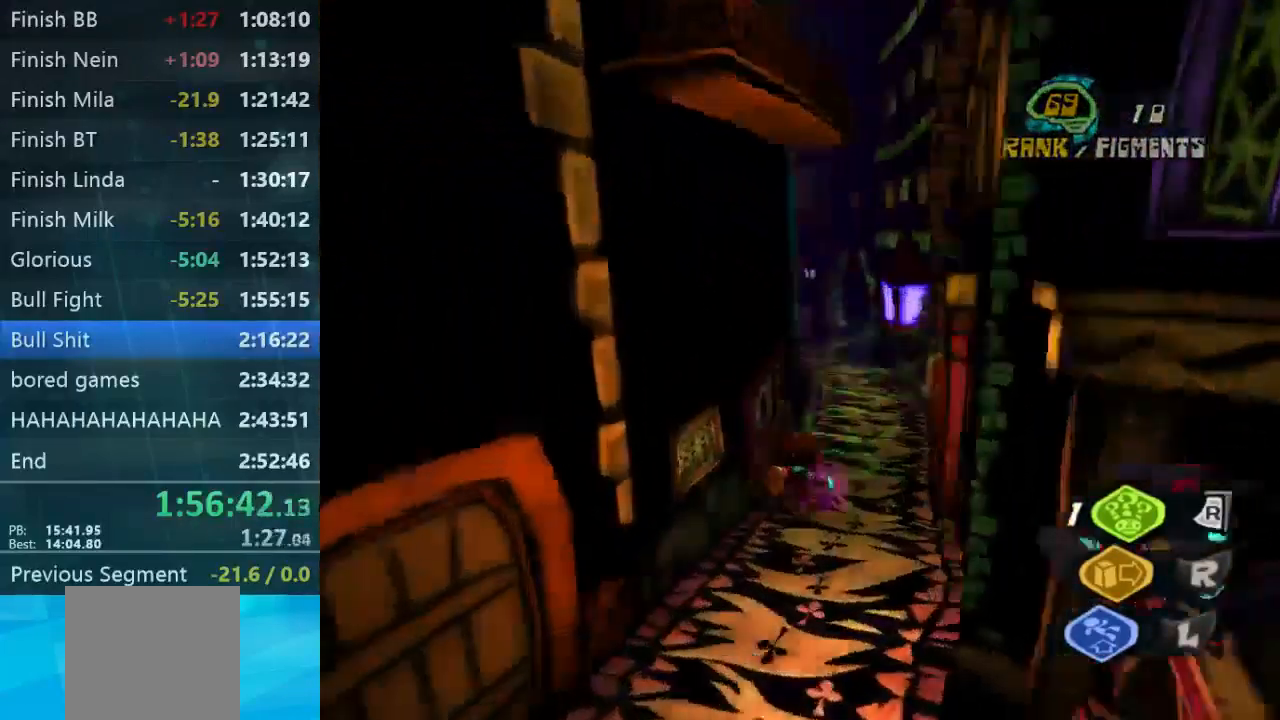
{"buttons": [], "left_stick": "up-right", "right_stick": "center", "events": [[234, "right_stick", "center"]]}
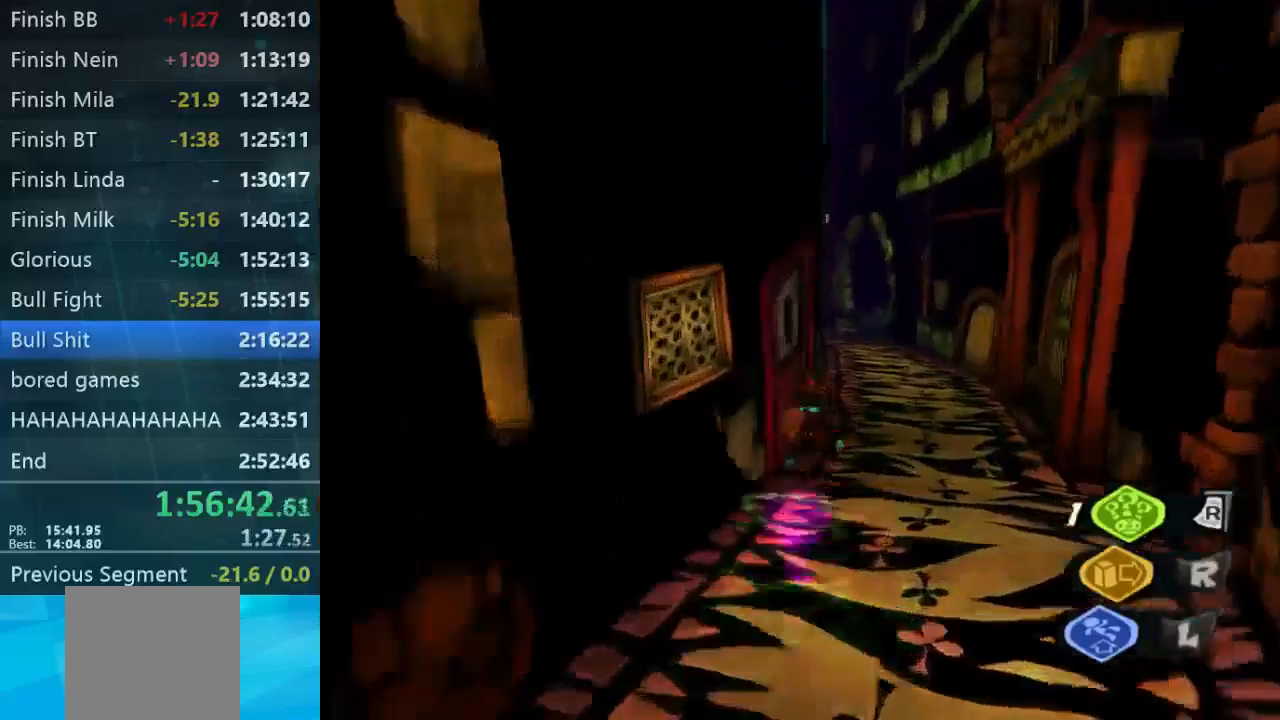
{"buttons": [], "left_stick": "up", "right_stick": "center", "events": [[167, "right_stick", "left"], [500, "left_stick", "up"], [500, "right_stick", "center"]]}
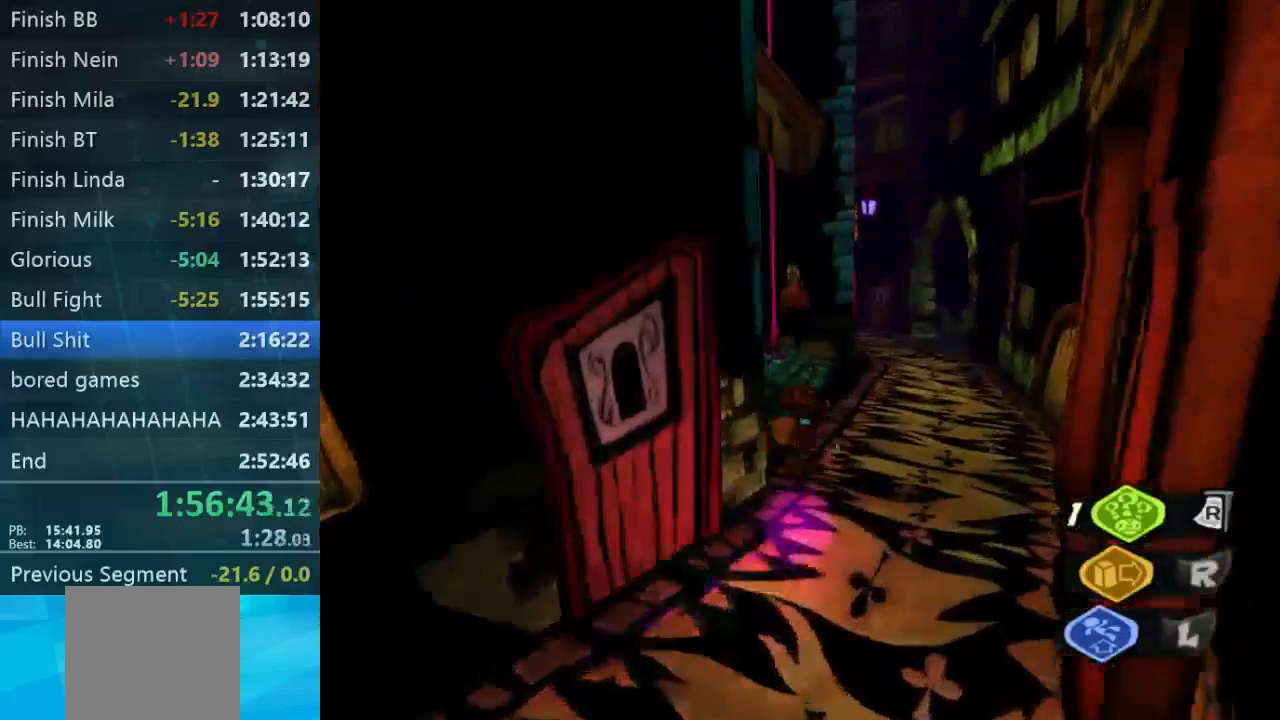
{"buttons": [], "left_stick": "up", "right_stick": "left", "events": [[167, "right_stick", "left"]]}
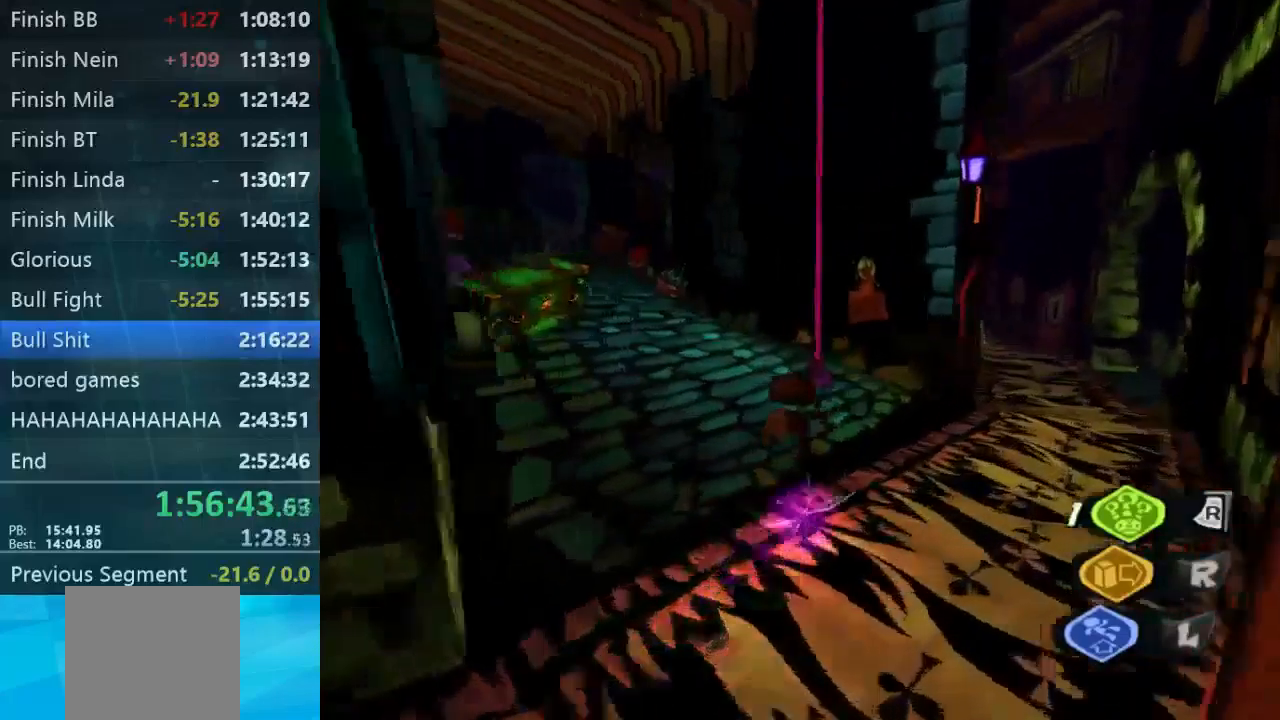
{"buttons": [], "left_stick": "up-right", "right_stick": "center", "events": [[100, "left_stick", "right"], [134, "right_stick", "down-right"], [300, "left_stick", "up-right"], [400, "right_stick", "center"]]}
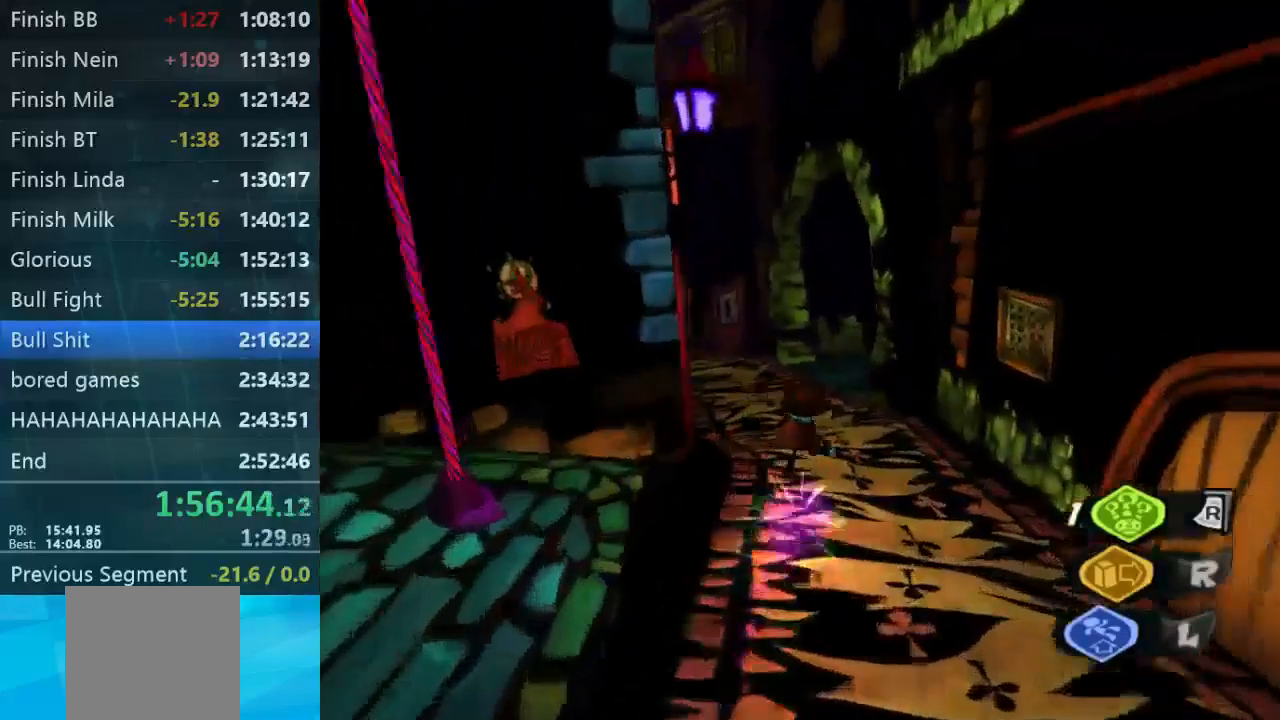
{"buttons": [], "left_stick": "up", "right_stick": "right", "events": [[167, "left_stick", "up"], [467, "right_stick", "right"]]}
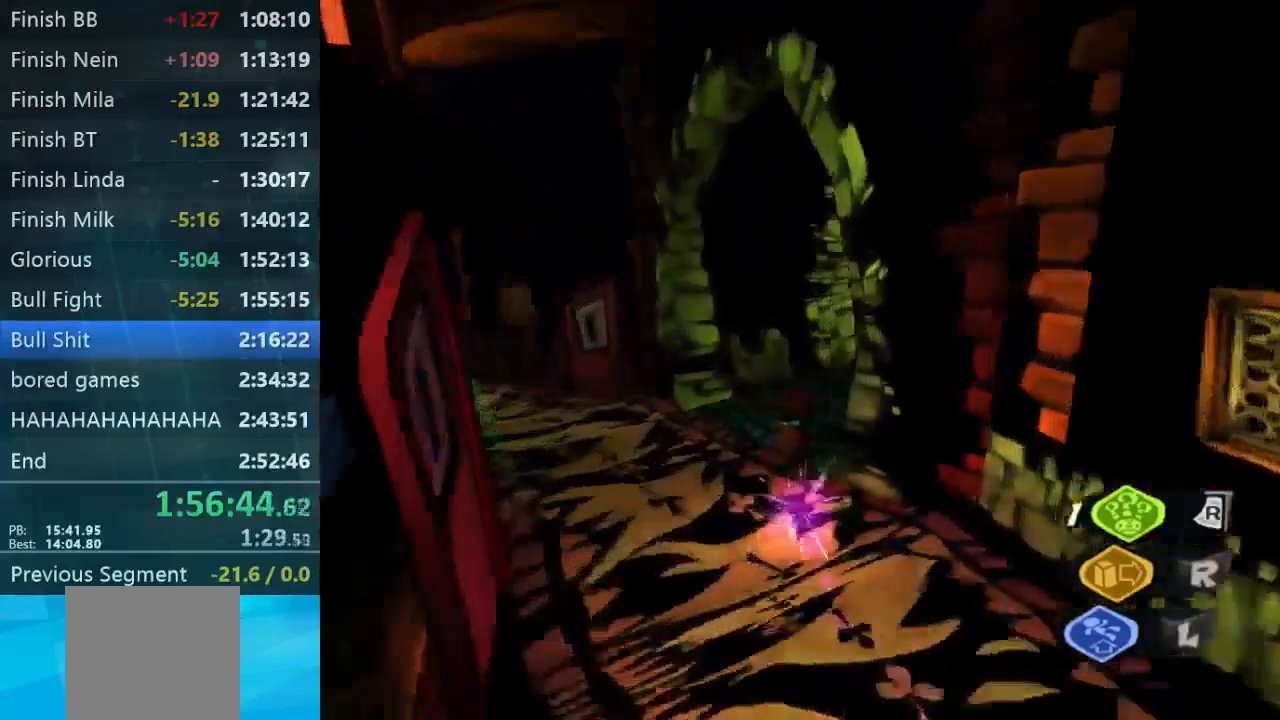
{"buttons": [], "left_stick": "up-right", "right_stick": "right", "events": [[200, "left_stick", "up-right"]]}
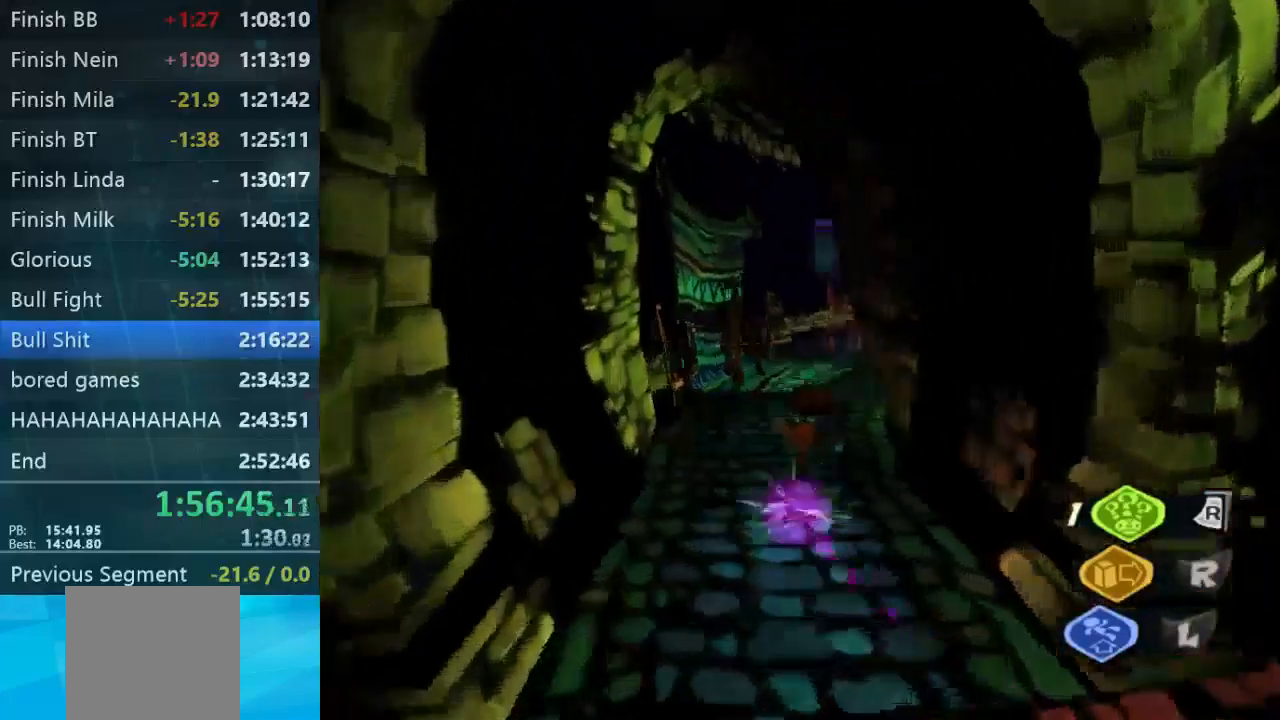
{"buttons": [], "left_stick": "up", "right_stick": "center", "events": [[100, "right_stick", "center"], [500, "left_stick", "up"]]}
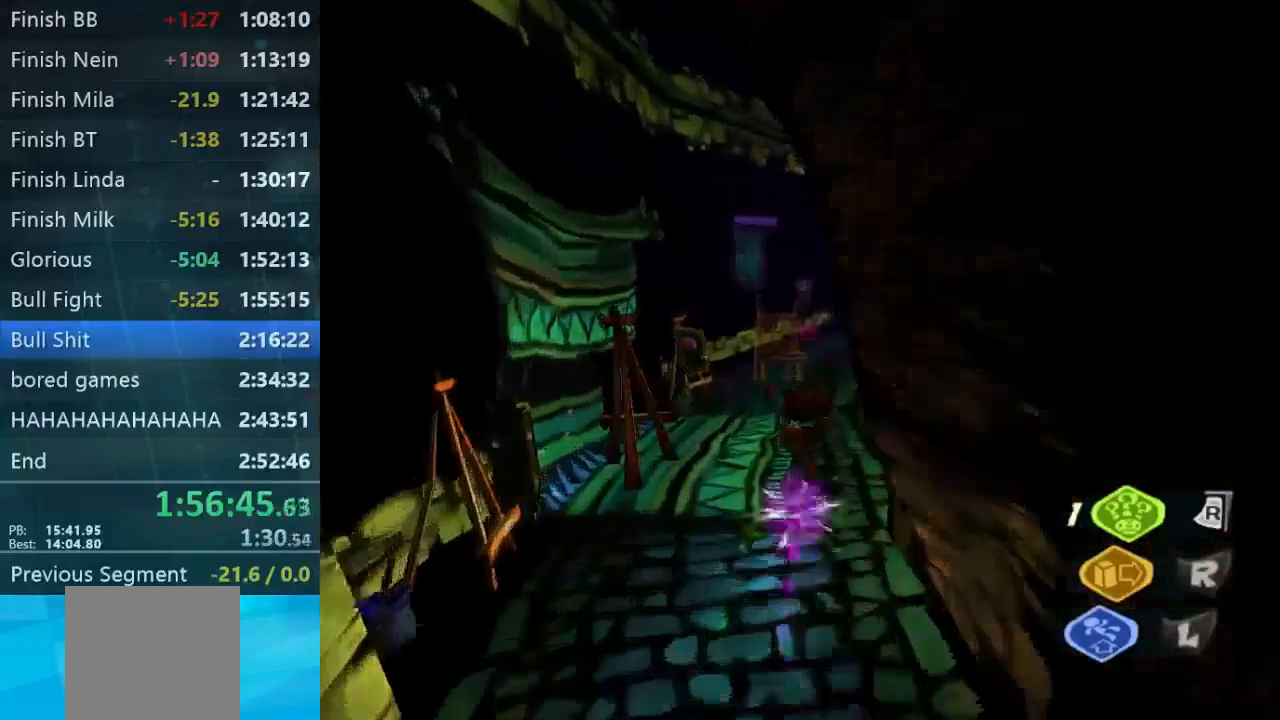
{"buttons": [], "left_stick": "up", "right_stick": "center", "events": [[134, "right_stick", "down-right"], [234, "right_stick", "center"]]}
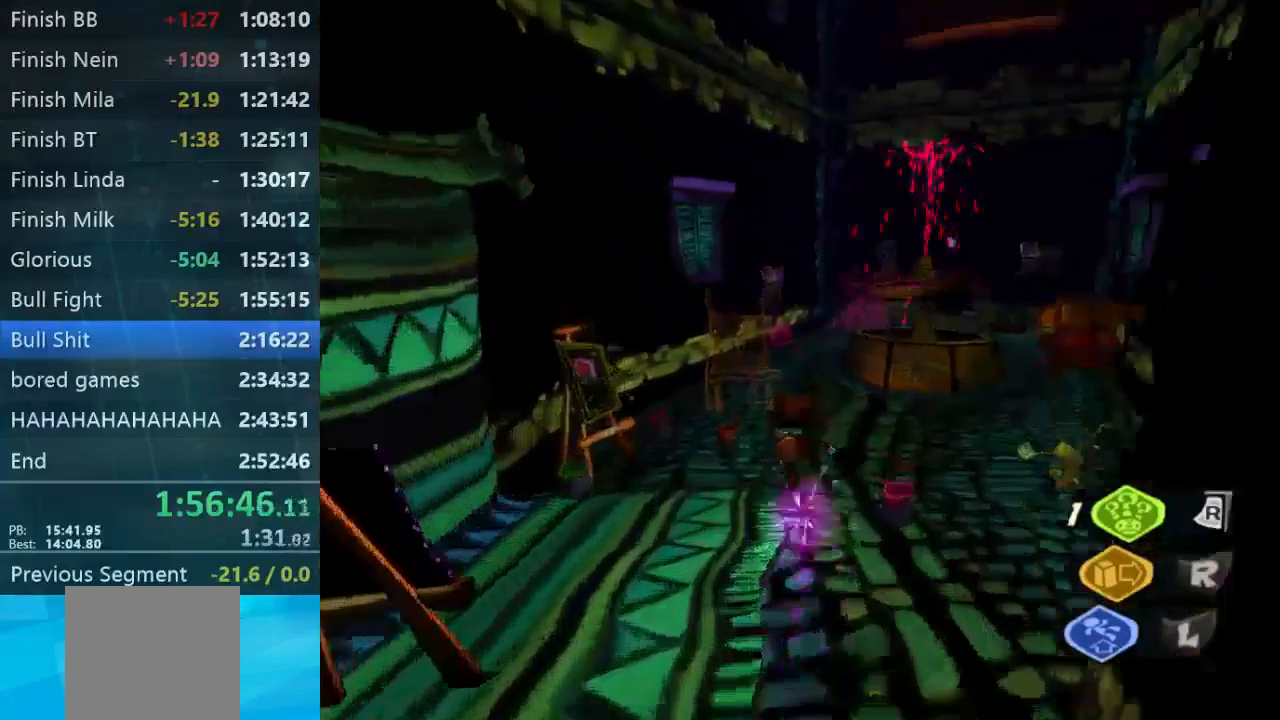
{"buttons": [], "left_stick": "up", "right_stick": "center", "events": [[34, "left_stick", "up-left"], [200, "left_stick", "up"]]}
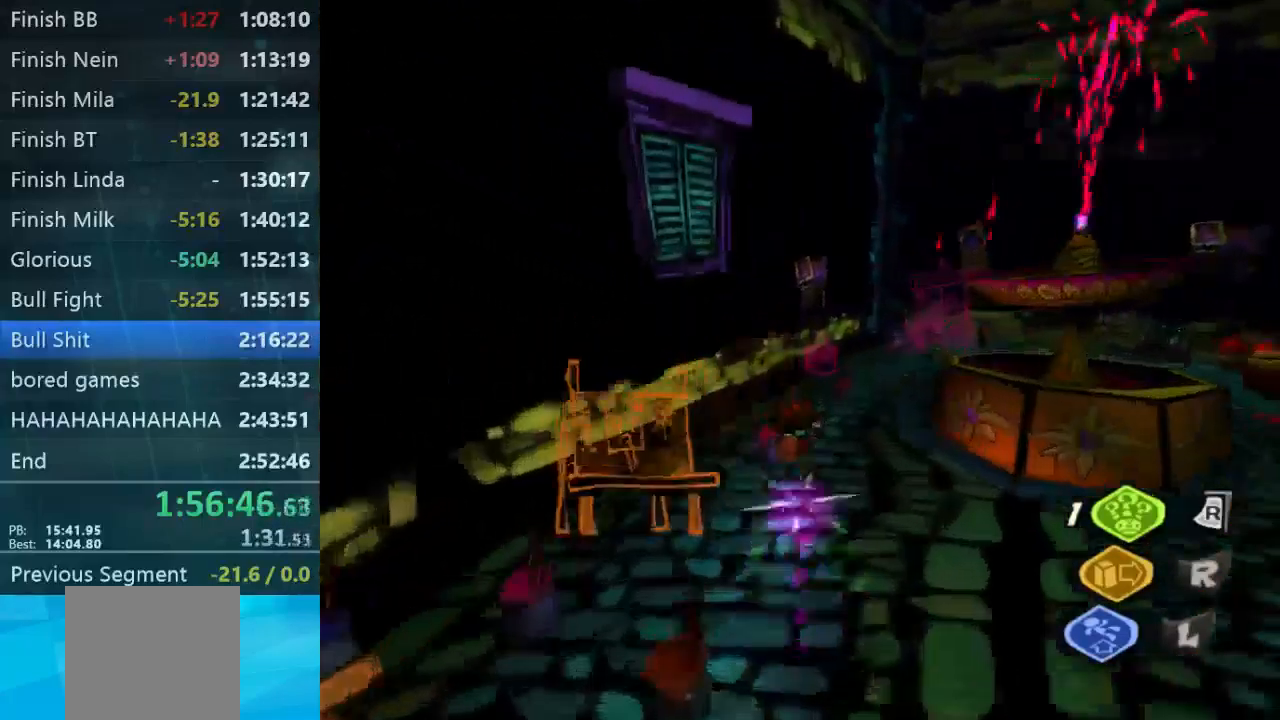
{"buttons": [], "left_stick": "right", "right_stick": "right", "events": [[34, "right_stick", "right"], [100, "left_stick", "up-right"], [234, "right_stick", "center"], [300, "left_stick", "up"], [500, "left_stick", "right"], [500, "right_stick", "right"]]}
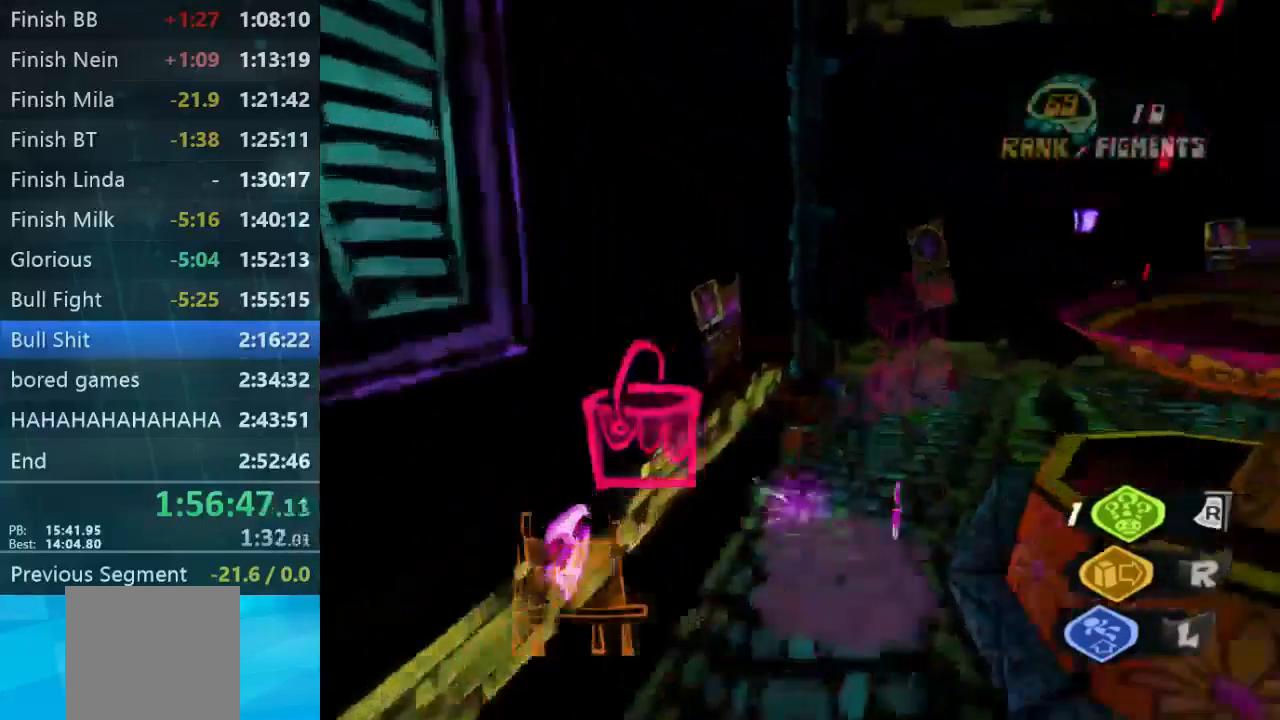
{"buttons": [], "left_stick": "right", "right_stick": "right", "events": []}
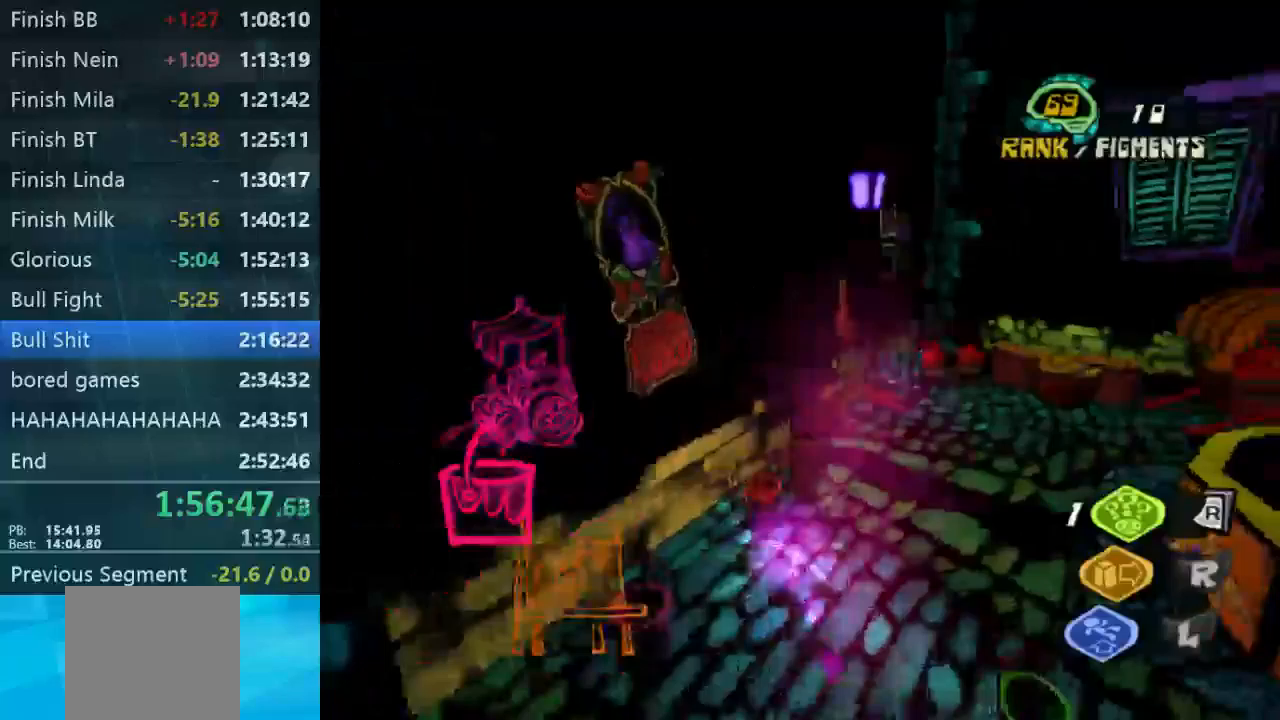
{"buttons": [], "left_stick": "right", "right_stick": "right", "events": []}